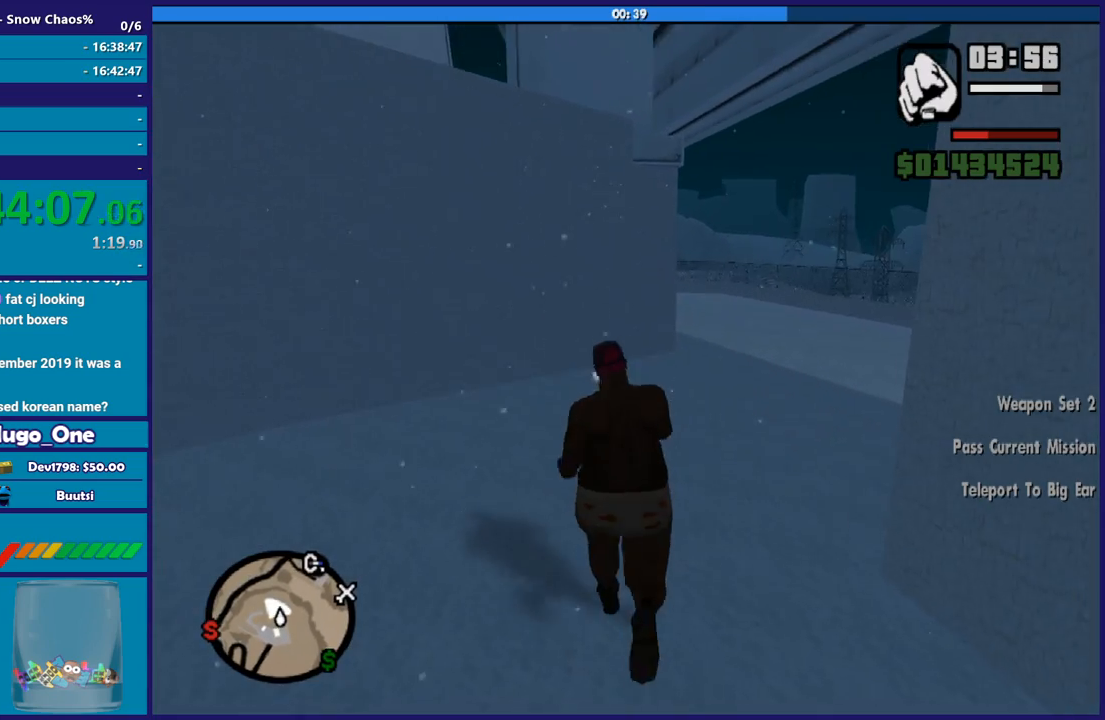
Gameplay with a controller (Xbox layout); each line is a JSON object with the inputs held at the frame after it. "button_events" lists button changes between this image and that frame as [ms after this image, input, new state], when the widget could be followed in between (sticks are given only as held states). This document gives stick clicks only as held states, not as events.
{"buttons": ["A"], "left_stick": "up", "right_stick": "center", "button_events": [[100, "A", "down"], [200, "A", "up"], [300, "A", "down"], [400, "A", "up"], [500, "A", "down"]]}
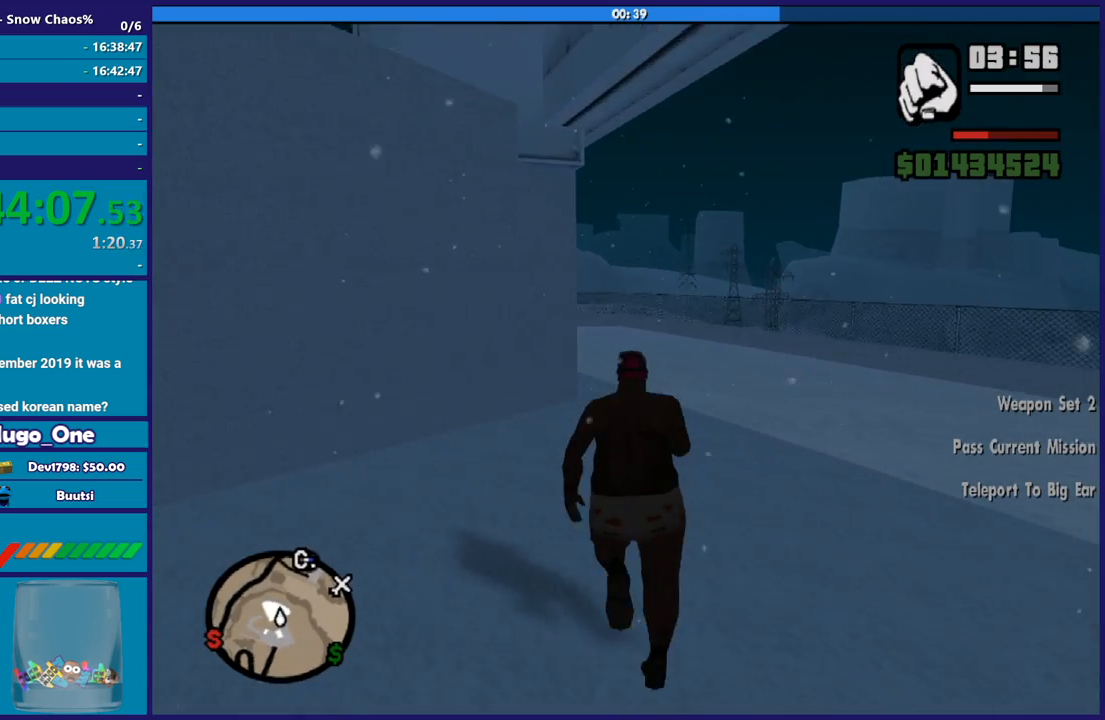
{"buttons": ["A"], "left_stick": "up", "right_stick": "center", "button_events": [[134, "A", "up"], [201, "A", "down"], [334, "A", "up"], [434, "A", "down"]]}
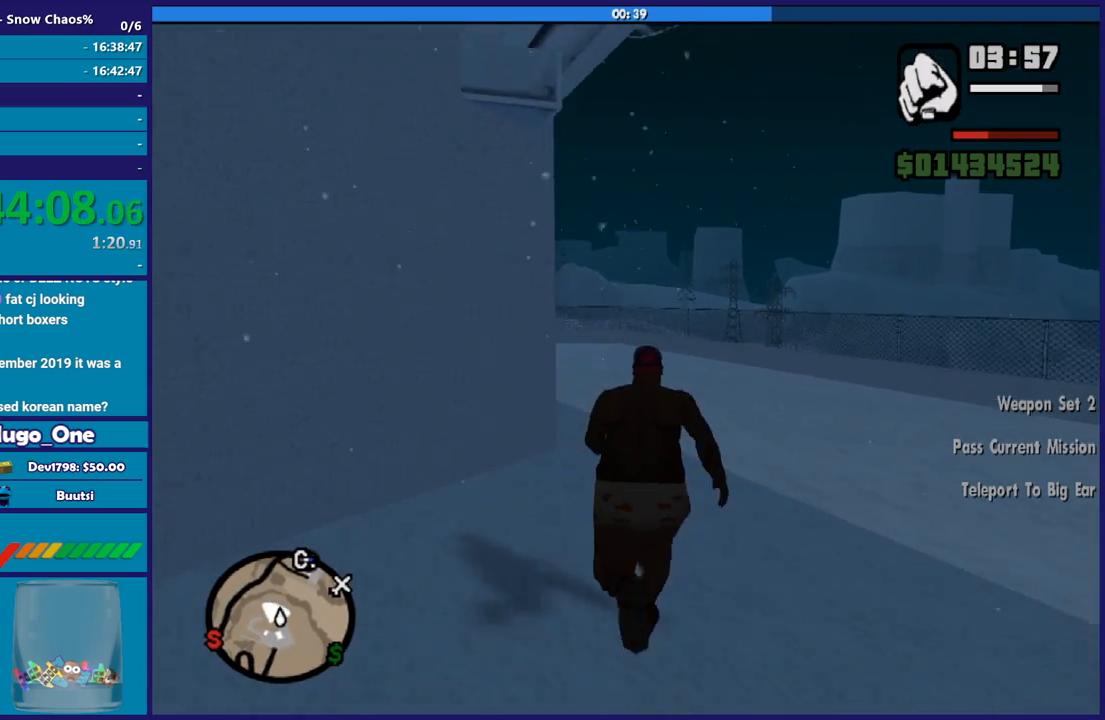
{"buttons": [], "left_stick": "up", "right_stick": "center", "button_events": [[33, "A", "up"], [133, "A", "down"], [233, "A", "up"], [334, "A", "down"], [434, "A", "up"]]}
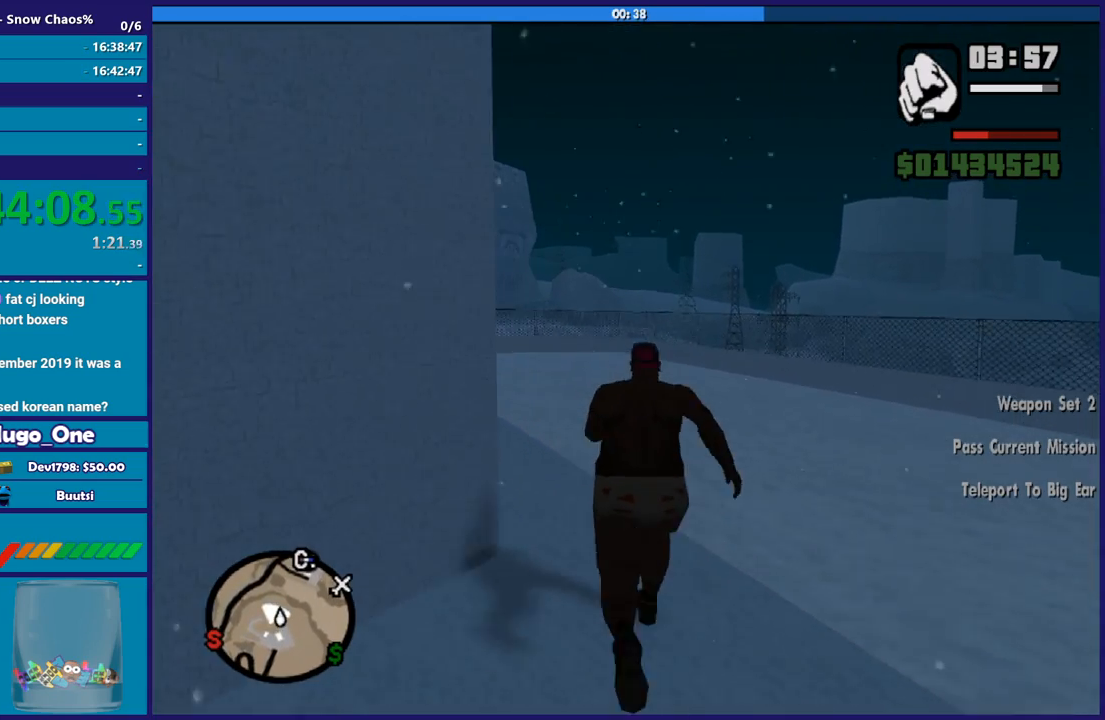
{"buttons": ["A"], "left_stick": "up-left", "right_stick": "center", "button_events": [[34, "A", "down"], [134, "A", "up"], [234, "A", "down"], [334, "A", "up"], [434, "A", "down"]]}
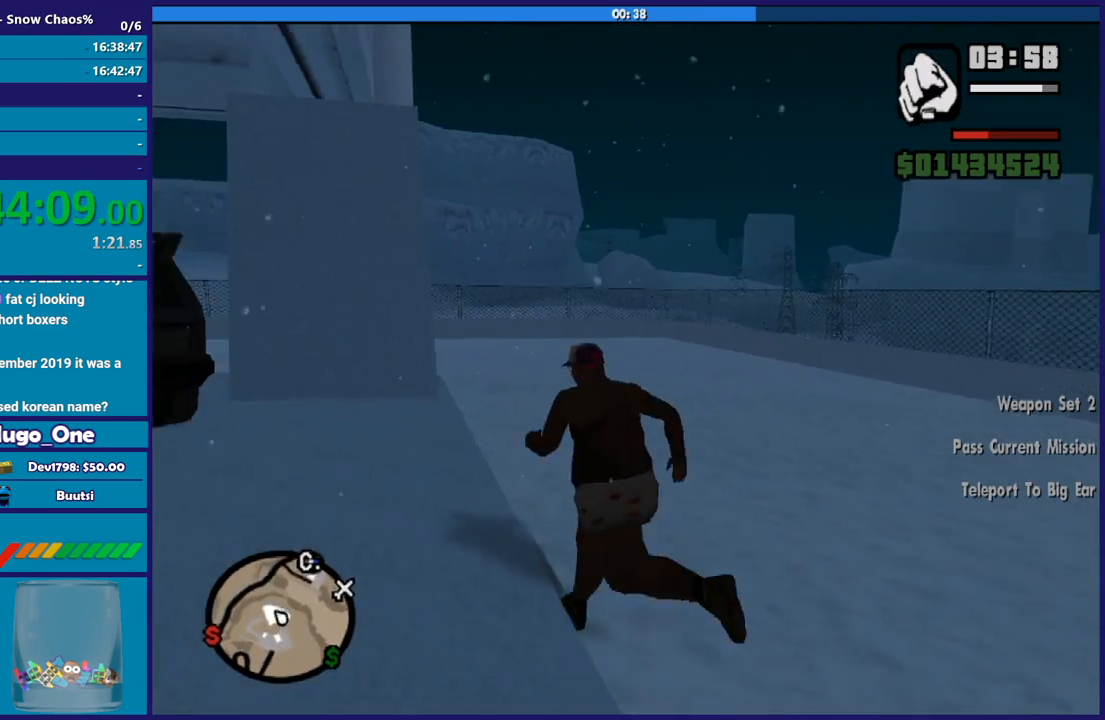
{"buttons": [], "left_stick": "up-left", "right_stick": "center", "button_events": [[33, "A", "up"], [100, "A", "down"], [233, "A", "up"], [334, "A", "down"], [434, "A", "up"]]}
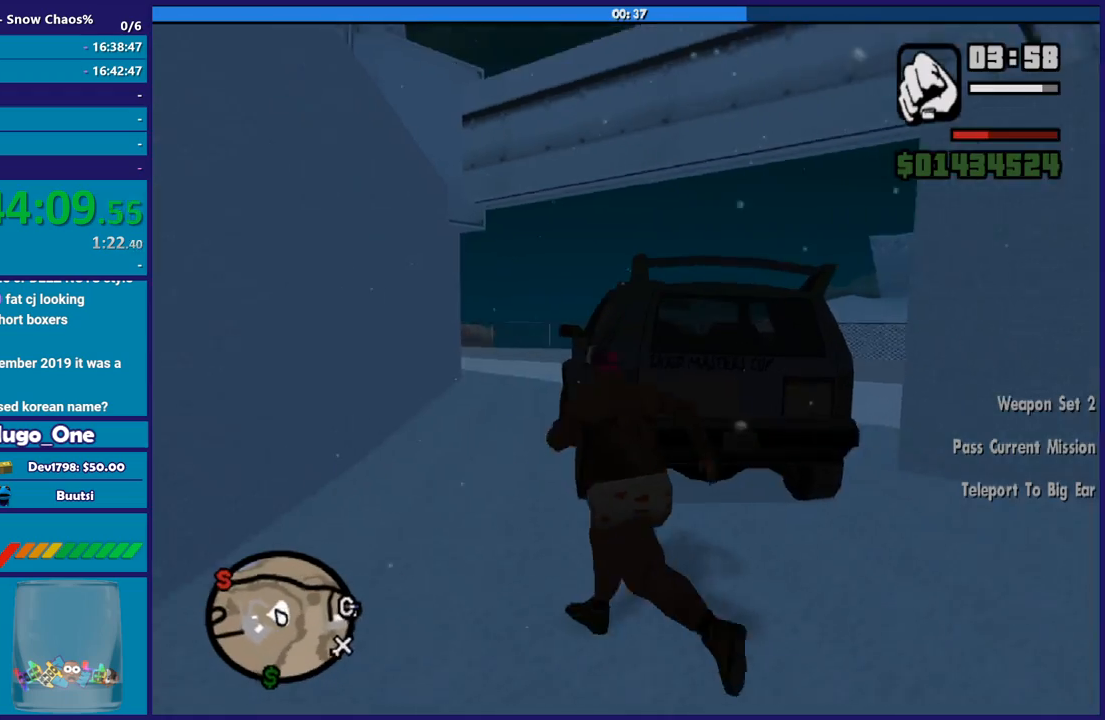
{"buttons": ["Y"], "left_stick": "right", "right_stick": "center", "button_events": [[234, "Y", "down"], [367, "Y", "up"], [434, "Y", "down"]]}
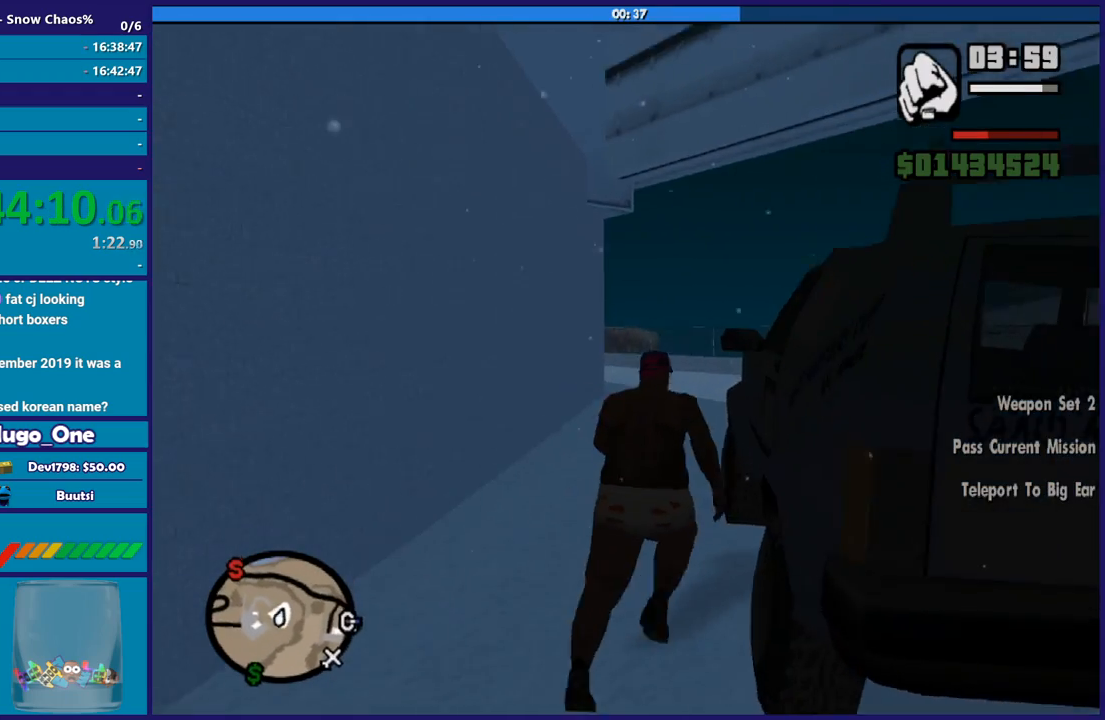
{"buttons": [], "left_stick": "center", "right_stick": "center", "button_events": [[33, "Y", "up"], [133, "Y", "down"], [267, "Y", "up"], [334, "Y", "down"], [434, "Y", "up"]]}
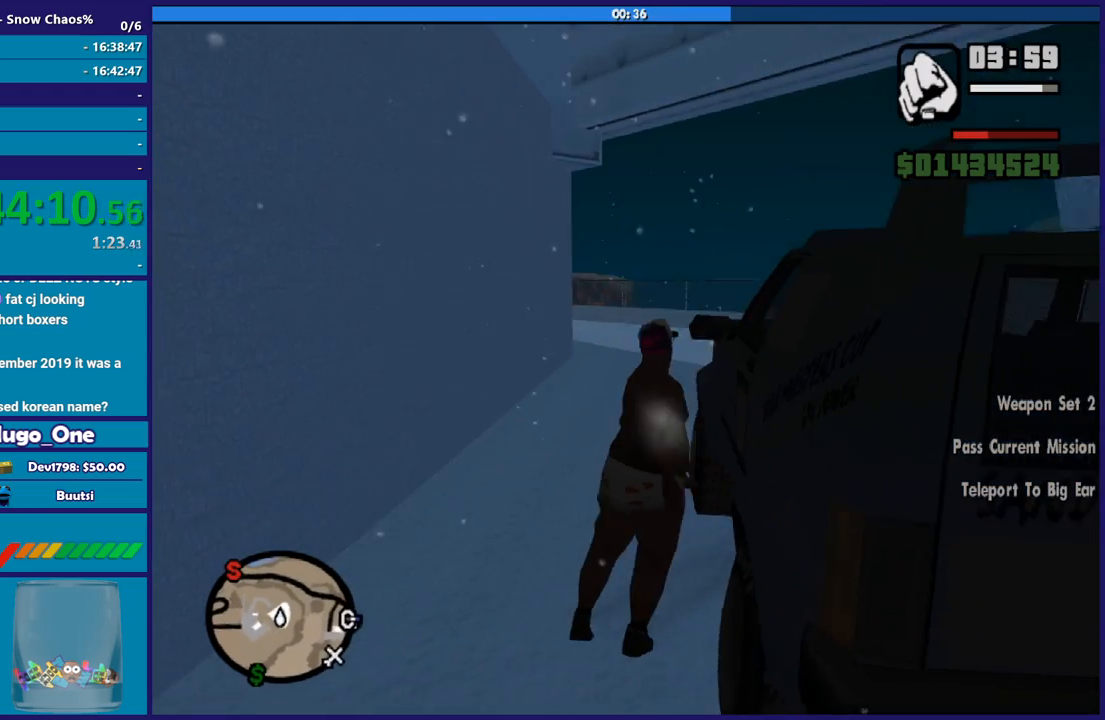
{"buttons": [], "left_stick": "center", "right_stick": "up-right", "button_events": []}
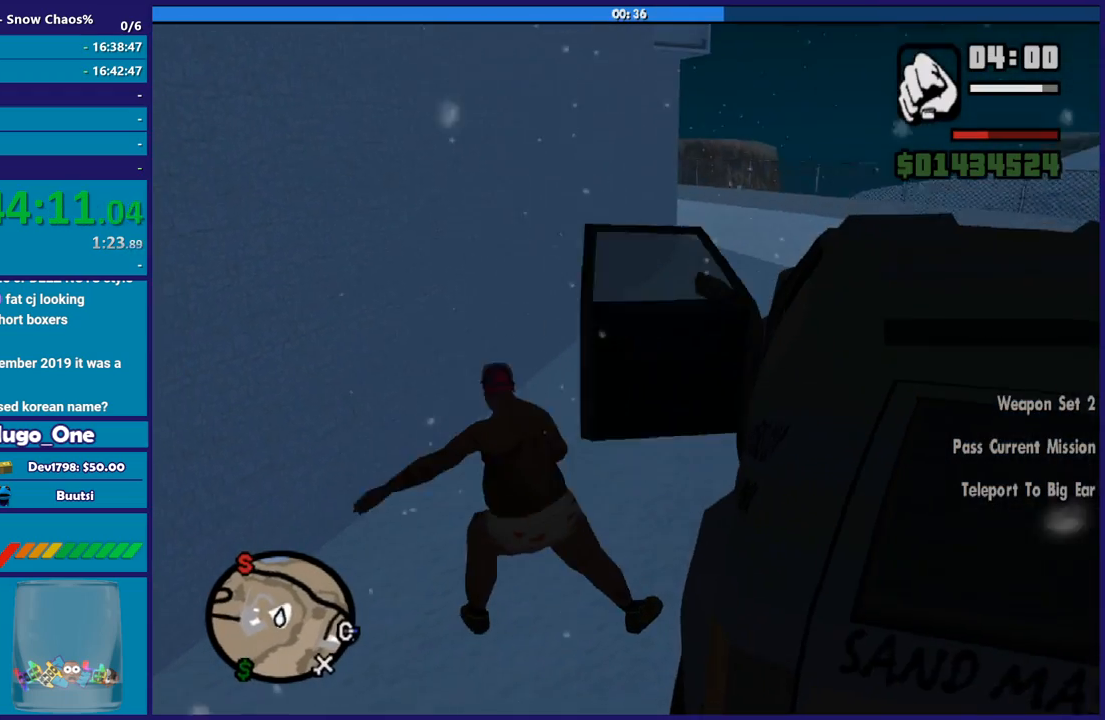
{"buttons": [], "left_stick": "center", "right_stick": "center", "button_events": []}
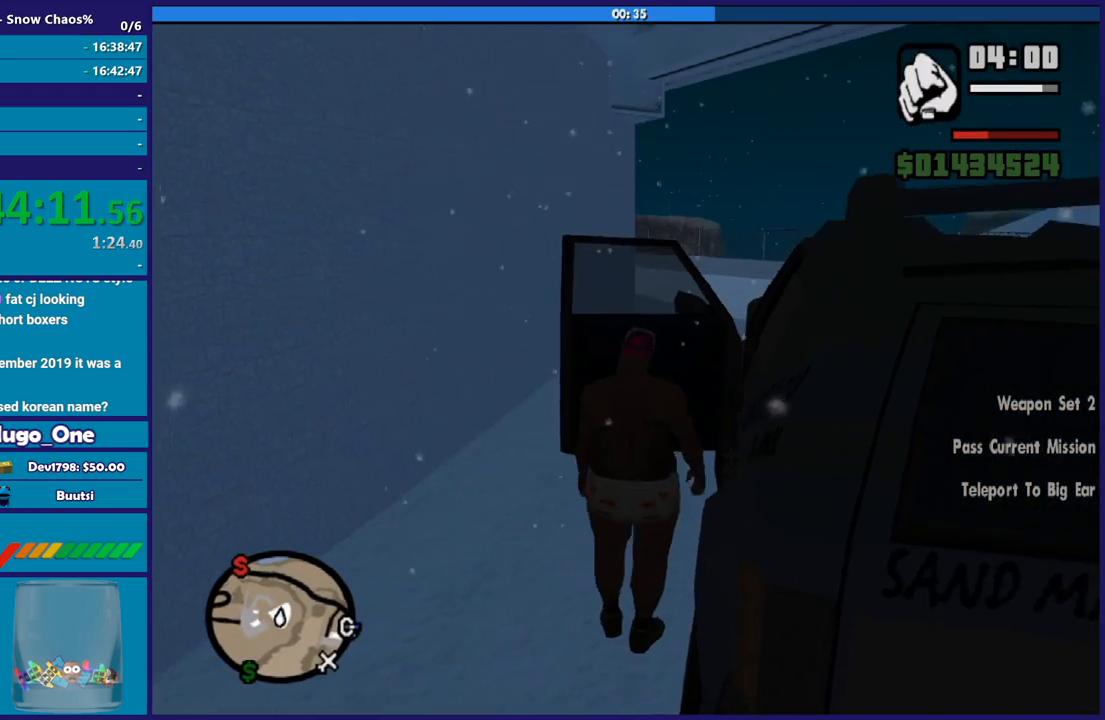
{"buttons": [], "left_stick": "center", "right_stick": "center", "button_events": []}
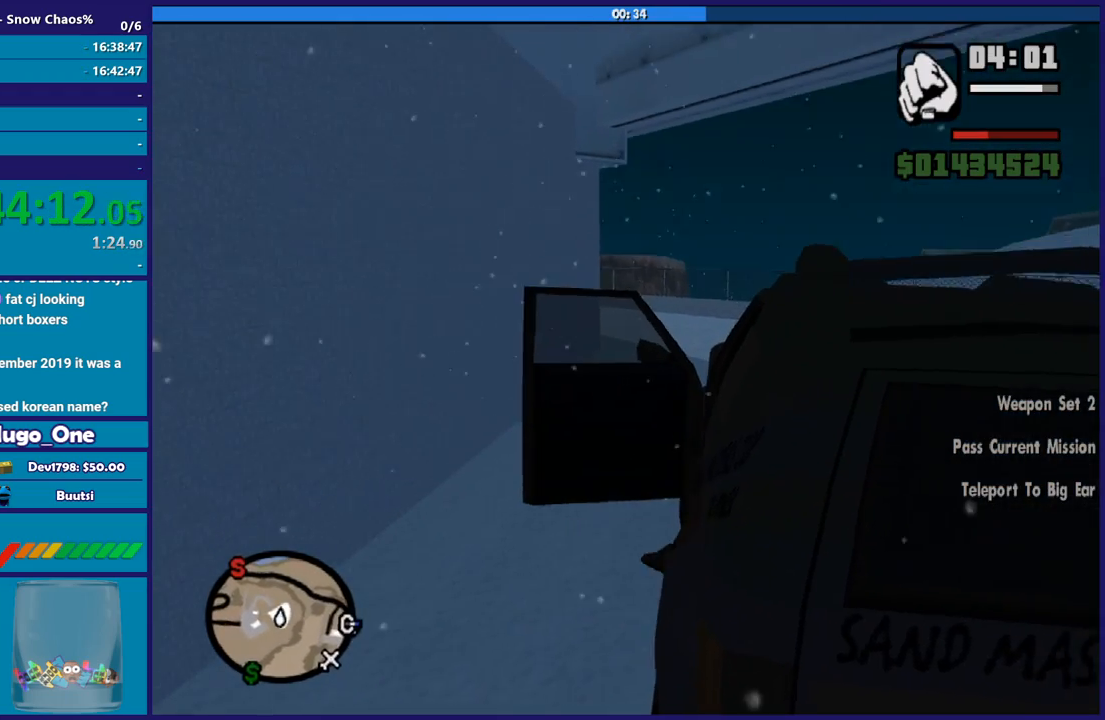
{"buttons": ["A", "R2"], "left_stick": "center", "right_stick": "center", "button_events": [[33, "A", "down"], [33, "R2", "down"]]}
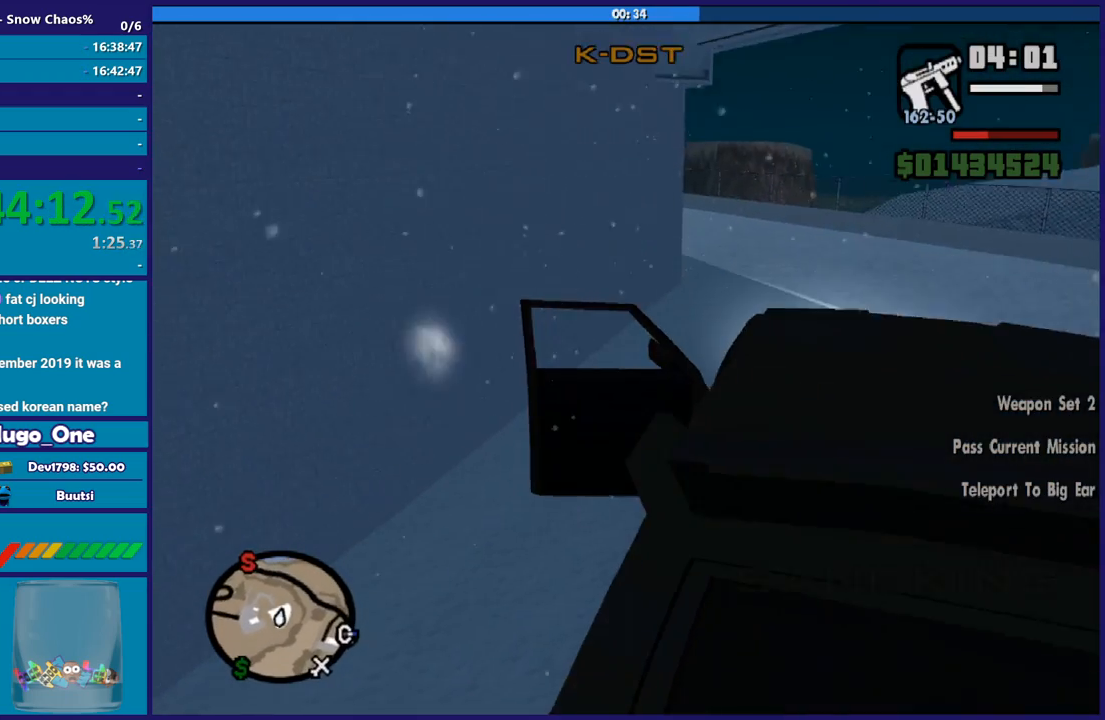
{"buttons": ["R2"], "left_stick": "right", "right_stick": "down-left", "button_events": [[100, "A", "up"]]}
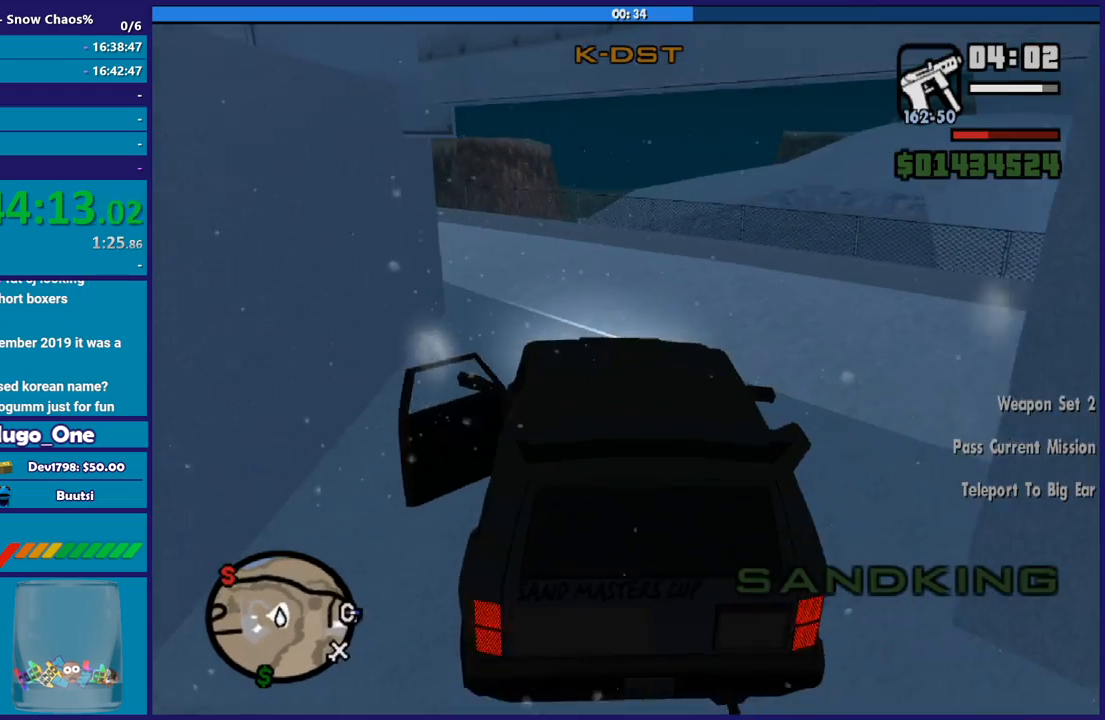
{"buttons": ["R2"], "left_stick": "center", "right_stick": "down-left", "button_events": []}
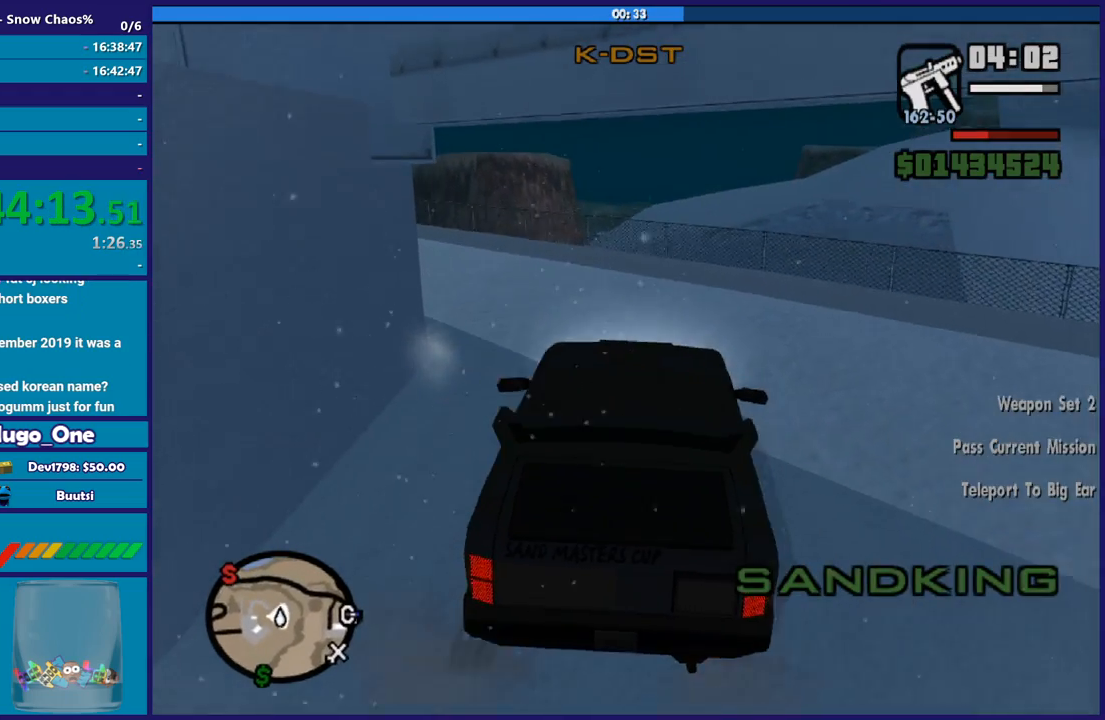
{"buttons": ["R2"], "left_stick": "left", "right_stick": "left", "button_events": []}
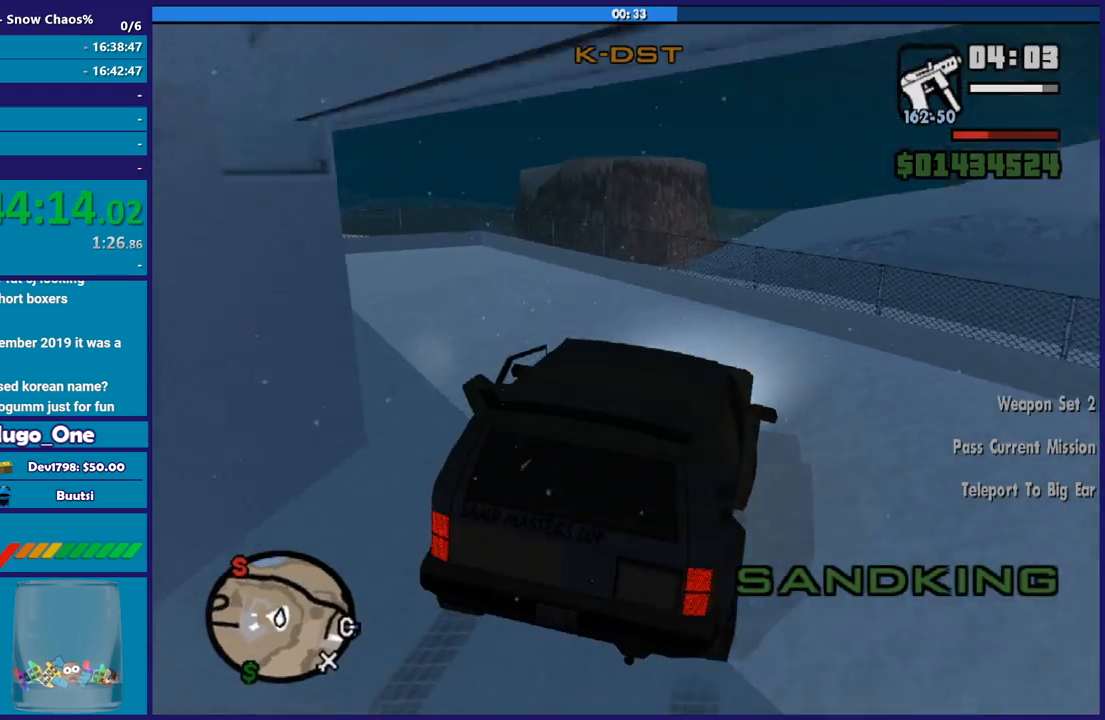
{"buttons": [], "left_stick": "left", "right_stick": "down-left", "button_events": [[300, "R2", "up"]]}
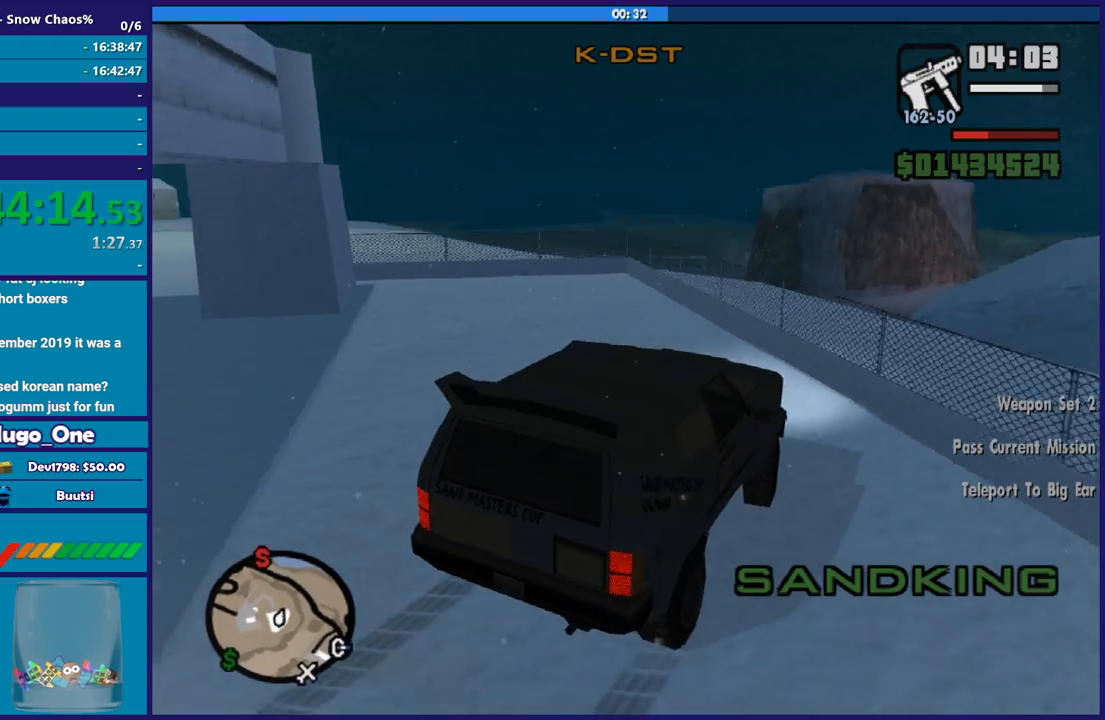
{"buttons": ["R2"], "left_stick": "left", "right_stick": "down-left", "button_events": [[33, "R2", "down"]]}
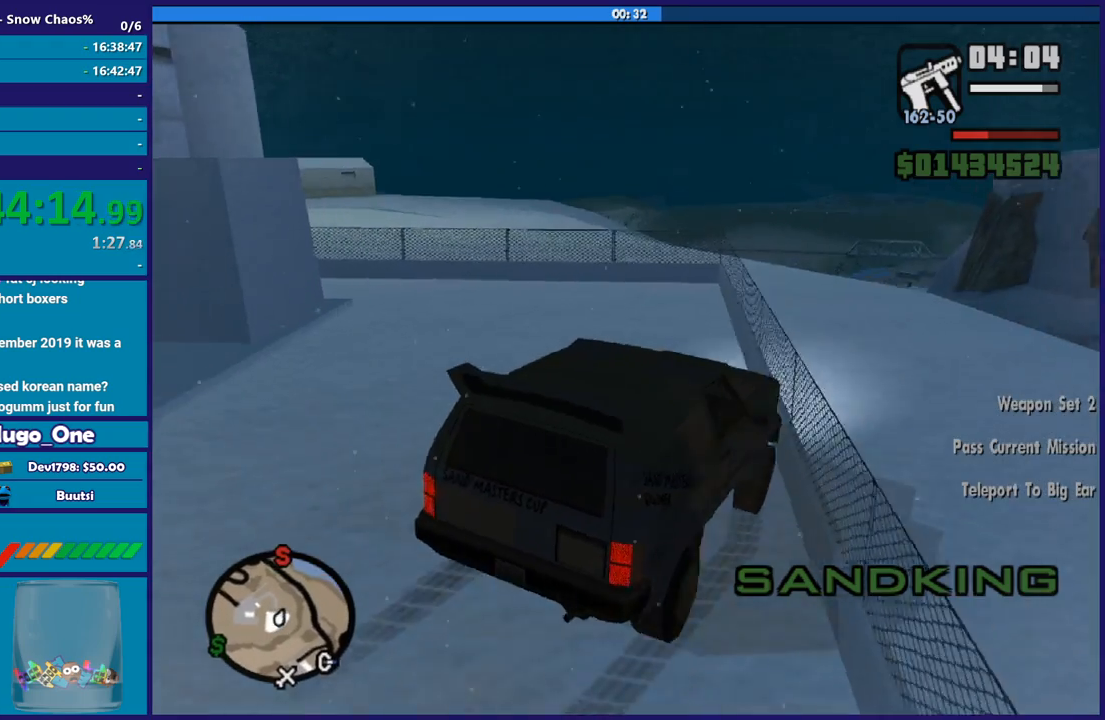
{"buttons": [], "left_stick": "left", "right_stick": "down-left", "button_events": [[166, "R2", "up"]]}
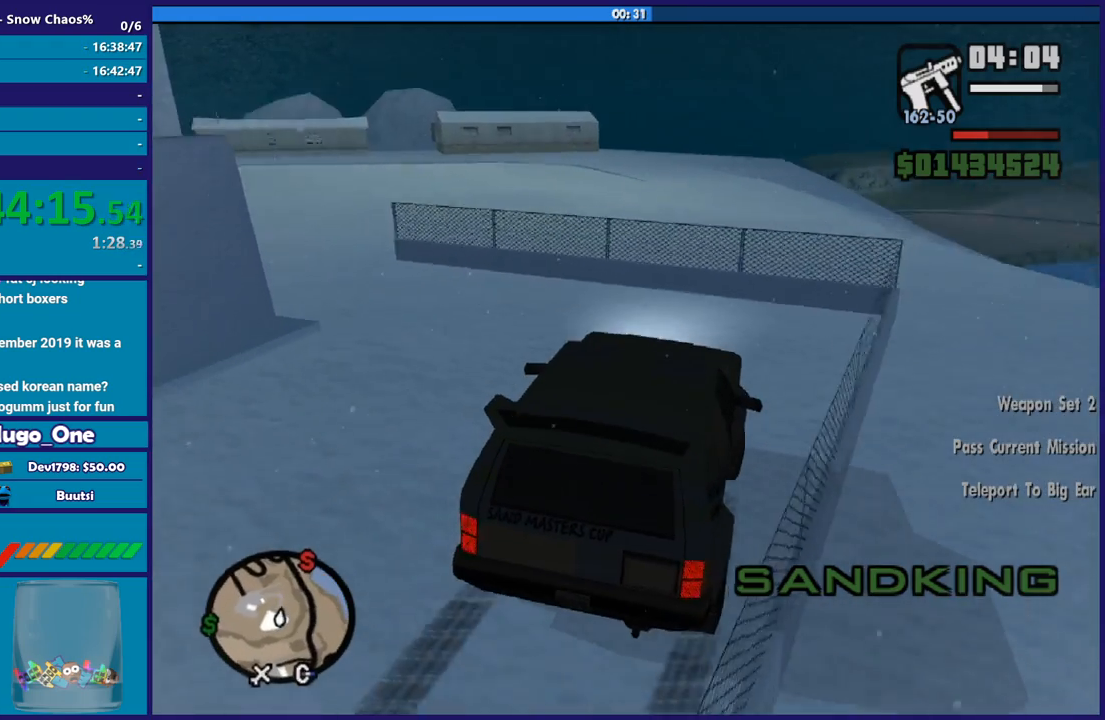
{"buttons": ["A"], "left_stick": "left", "right_stick": "center", "button_events": [[200, "A", "down"]]}
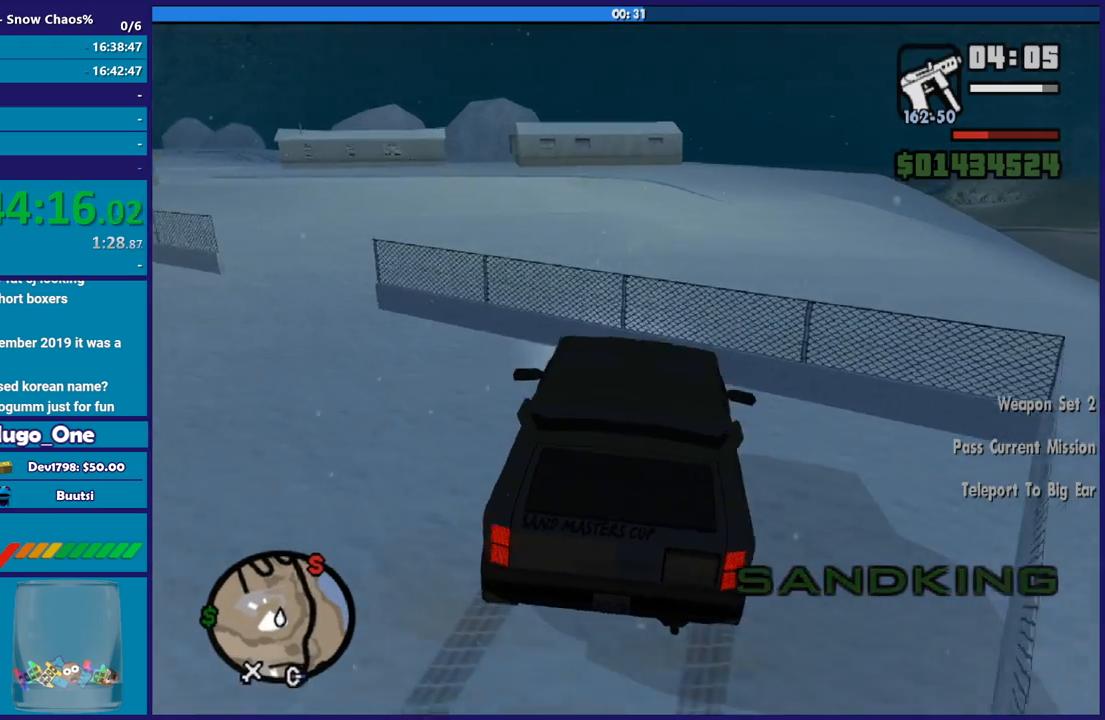
{"buttons": [], "left_stick": "down-left", "right_stick": "down-left", "button_events": [[100, "A", "up"]]}
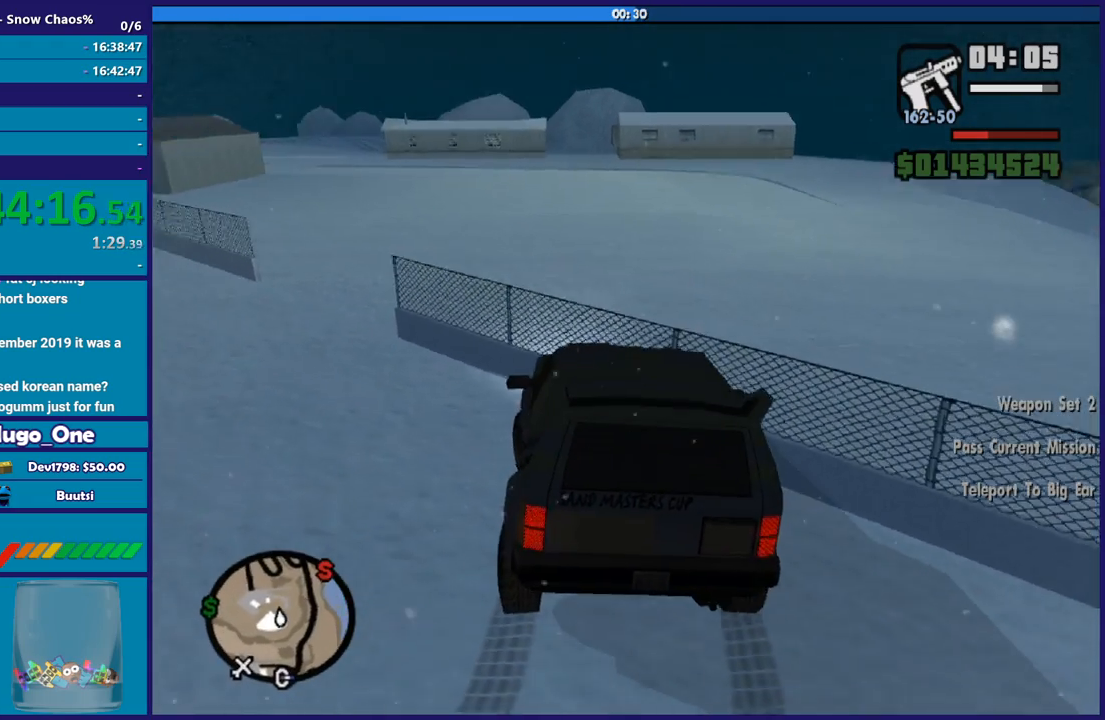
{"buttons": [], "left_stick": "right", "right_stick": "center", "button_events": [[167, "R2", "down"], [334, "R2", "up"]]}
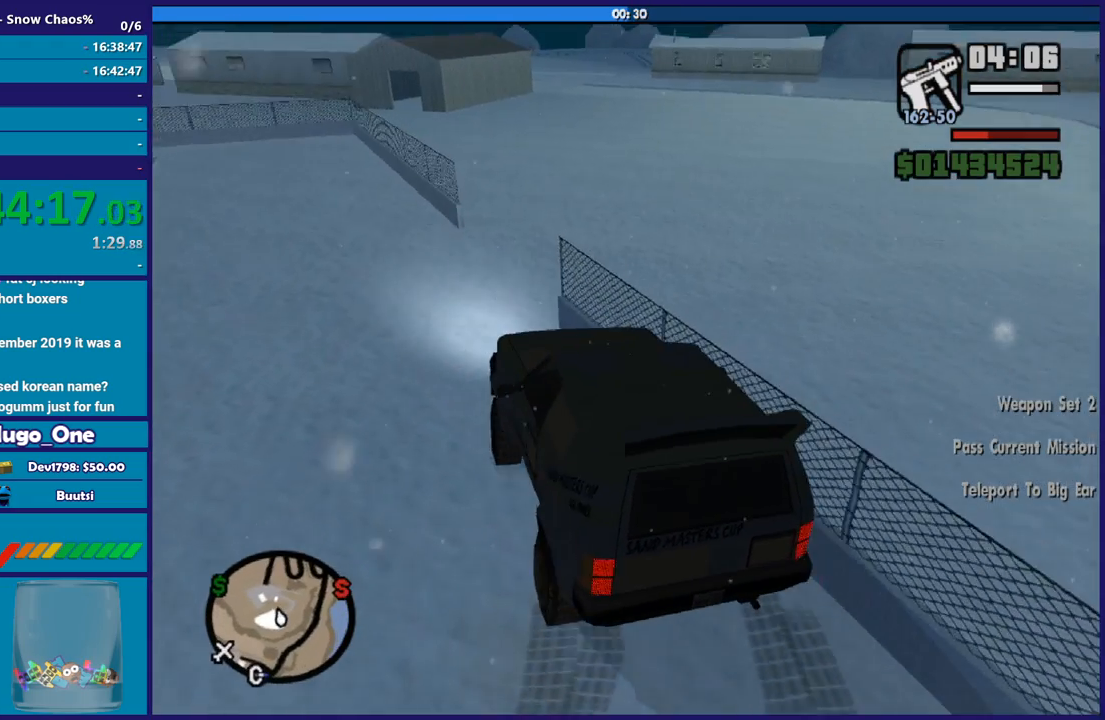
{"buttons": ["R2"], "left_stick": "right", "right_stick": "center", "button_events": [[200, "R2", "down"]]}
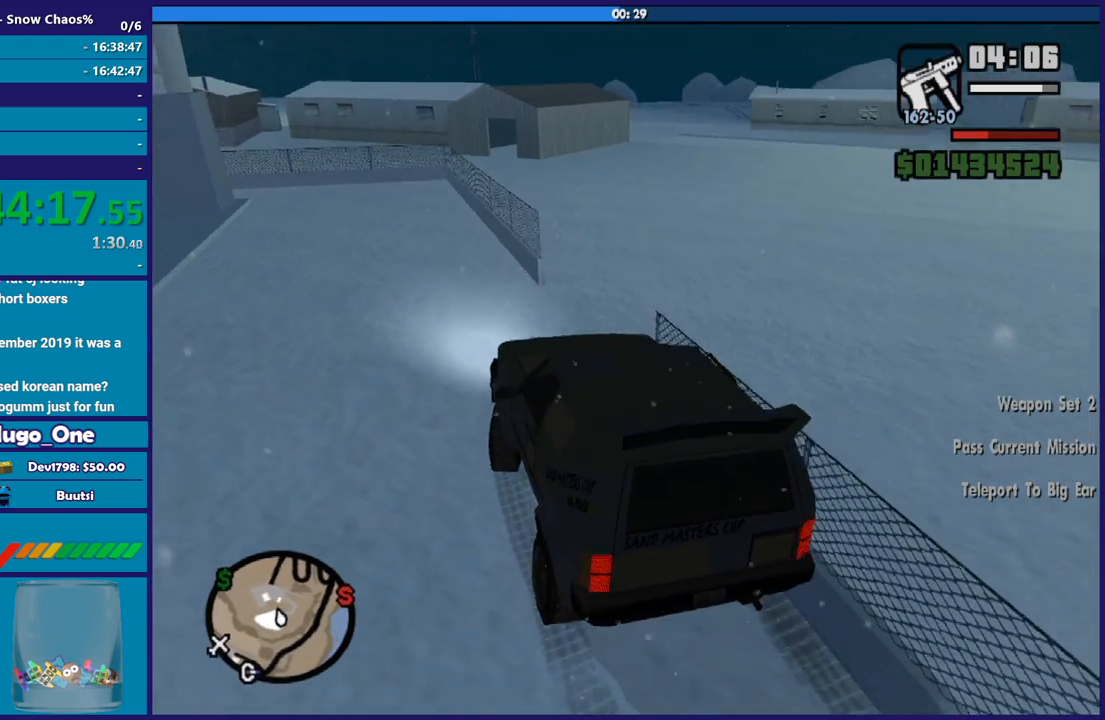
{"buttons": [], "left_stick": "up-right", "right_stick": "down-right", "button_events": [[200, "R2", "up"]]}
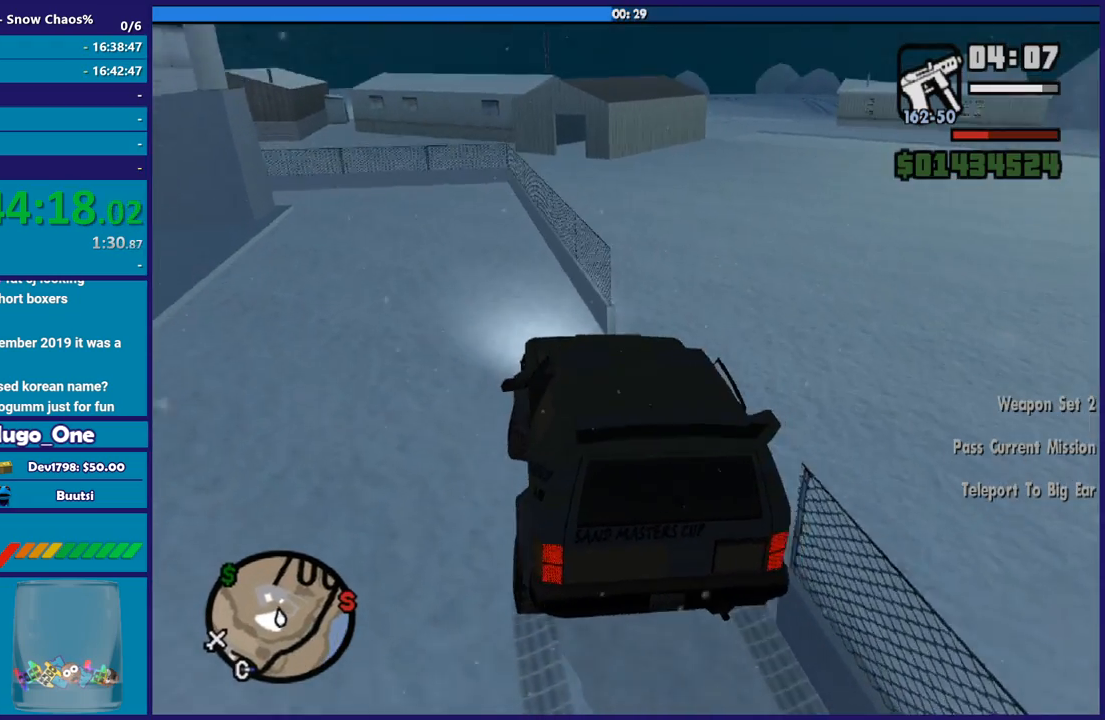
{"buttons": [], "left_stick": "up-right", "right_stick": "down-right", "button_events": []}
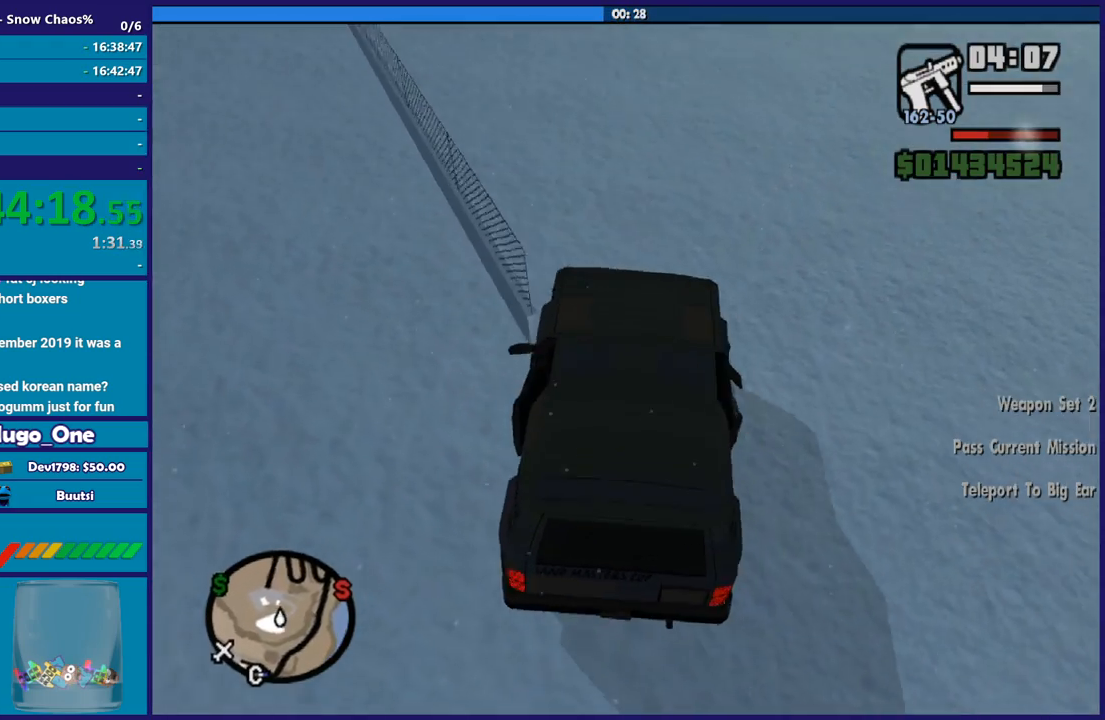
{"buttons": ["R2"], "left_stick": "left", "right_stick": "up", "button_events": [[334, "R2", "down"]]}
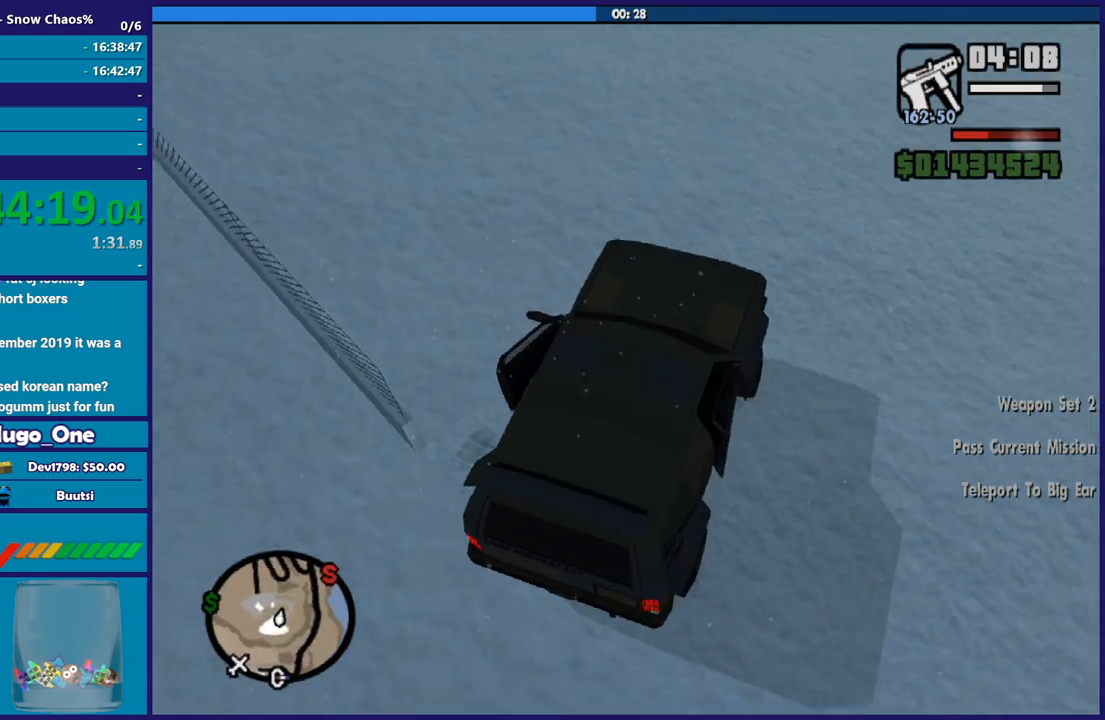
{"buttons": ["R2"], "left_stick": "down-left", "right_stick": "left", "button_events": []}
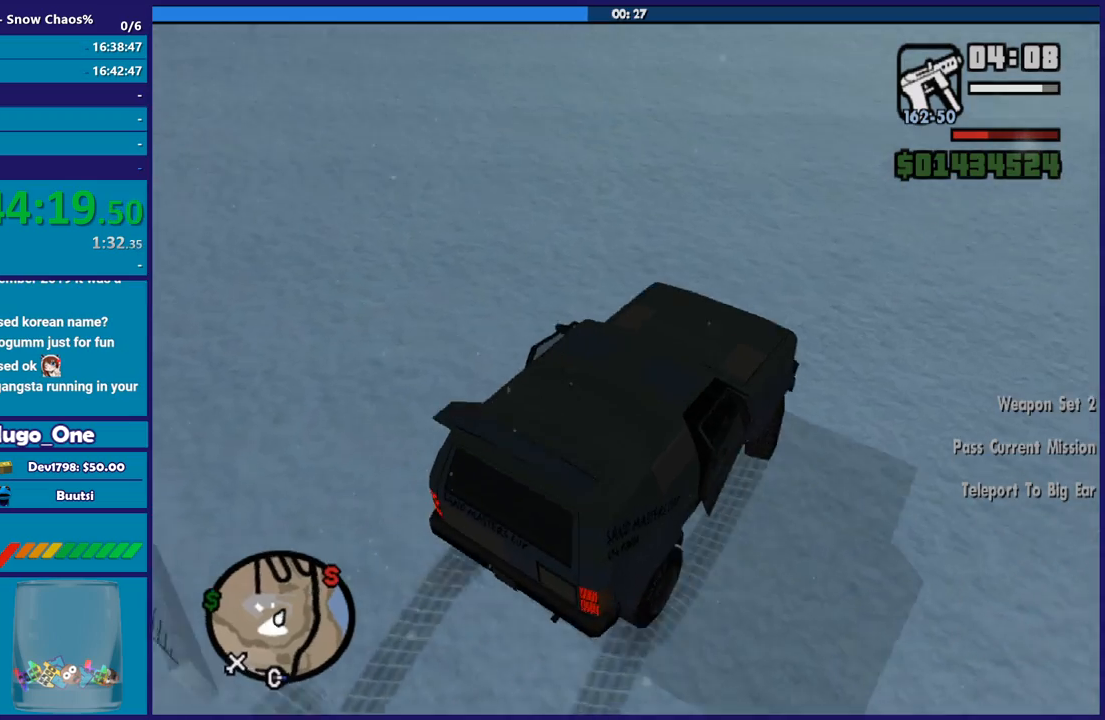
{"buttons": [], "left_stick": "right", "right_stick": "right", "button_events": [[200, "R2", "up"]]}
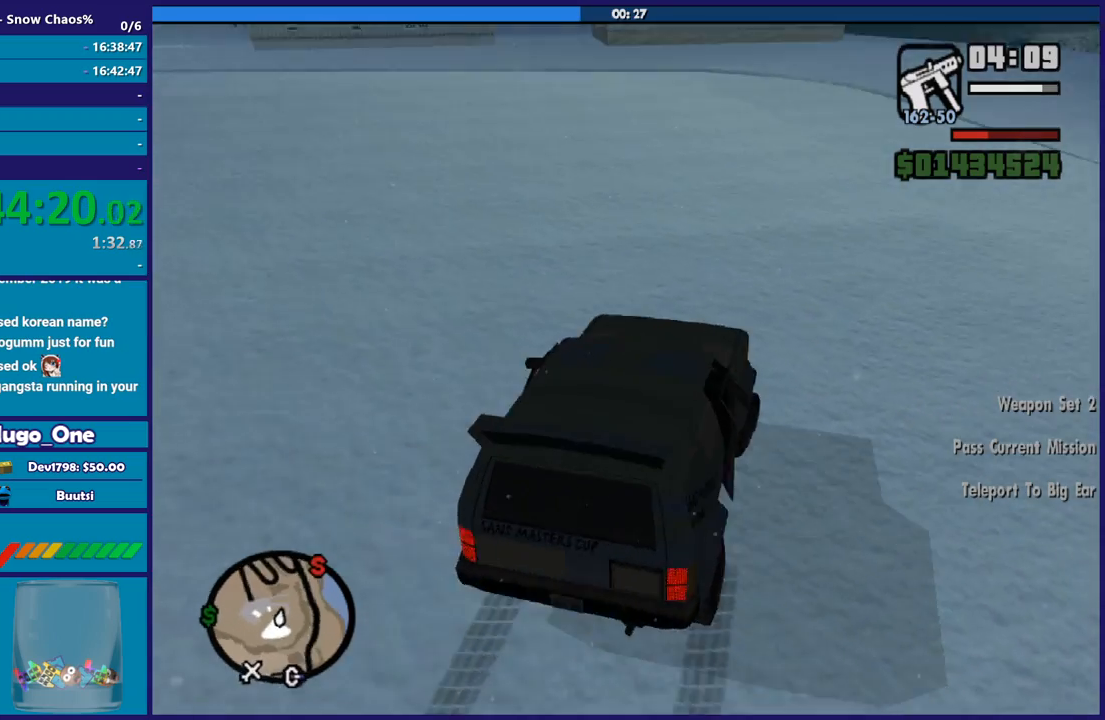
{"buttons": [], "left_stick": "right", "right_stick": "right", "button_events": []}
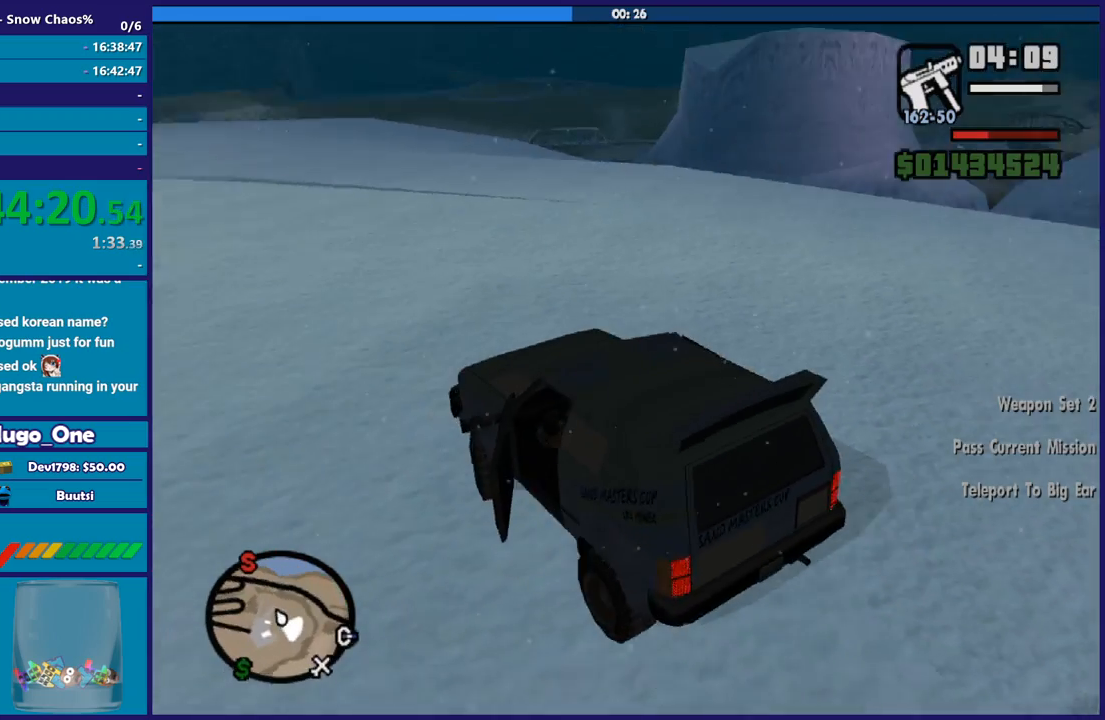
{"buttons": ["R2"], "left_stick": "right", "right_stick": "right", "button_events": [[100, "R2", "down"]]}
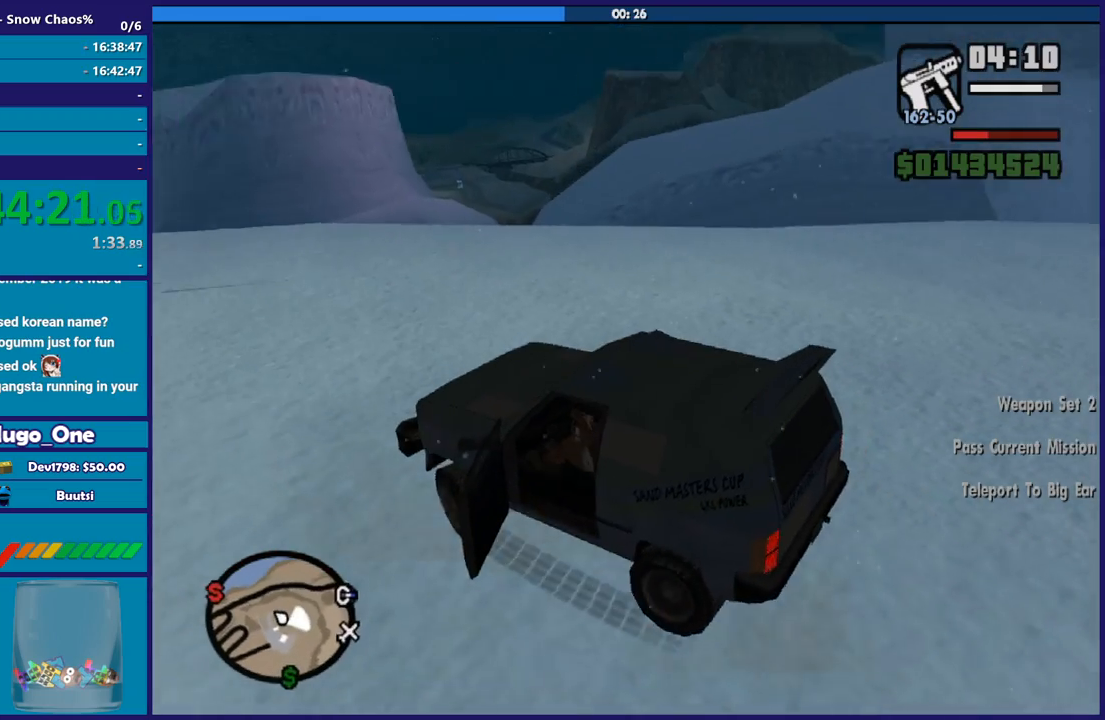
{"buttons": ["R2"], "left_stick": "right", "right_stick": "center", "button_events": [[33, "R2", "up"], [300, "R2", "down"]]}